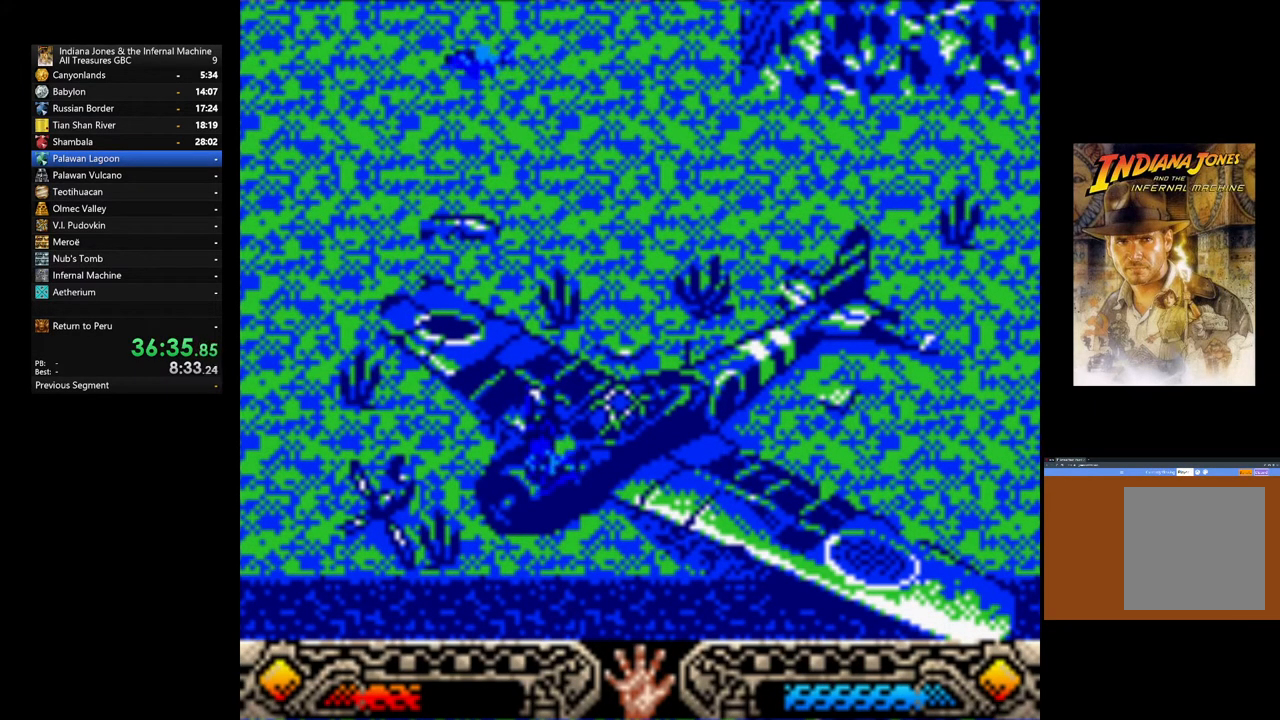
Gameplay with a controller (Xbox layout); each line is a JSON object with the inputs held at the frame after it. "events" lists button and stick changes between this image and that frame as [ms after this image, input, new state], when the widget could be followed in between.
{"buttons": [], "left_stick": "up", "right_stick": "center", "events": []}
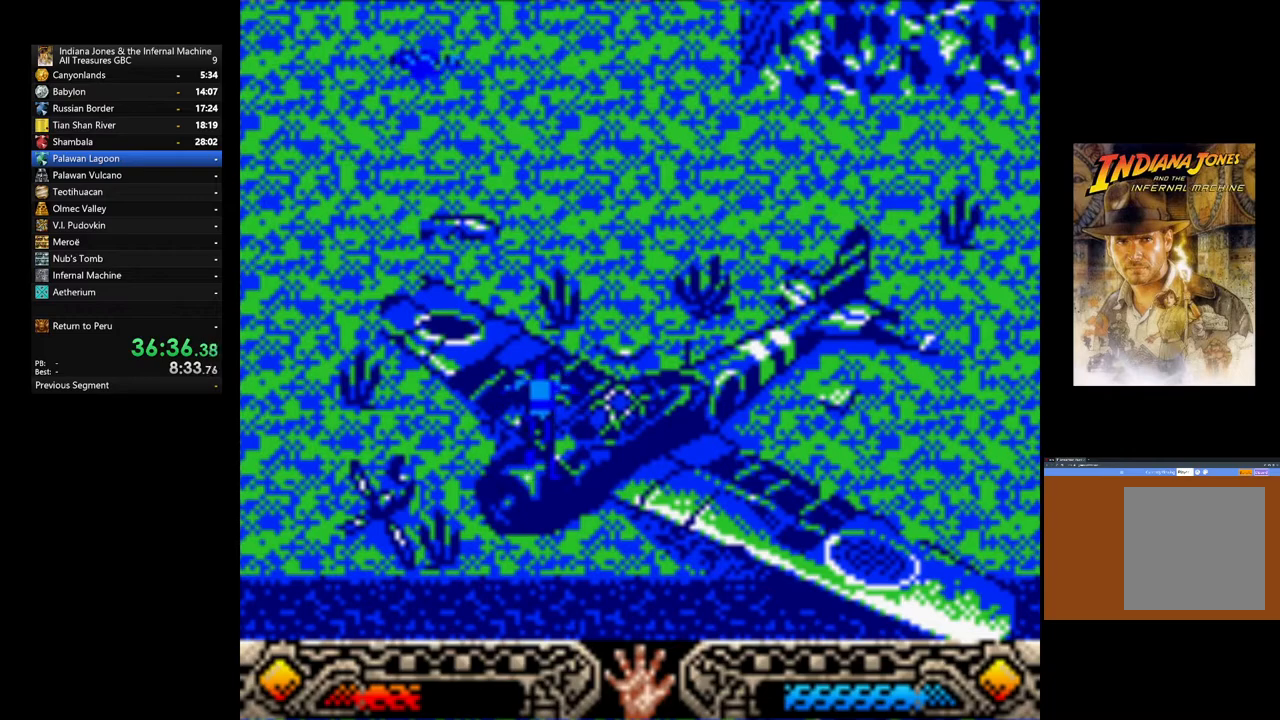
{"buttons": [], "left_stick": "up", "right_stick": "center", "events": [[183, "left_stick", "up-right"], [433, "left_stick", "up"]]}
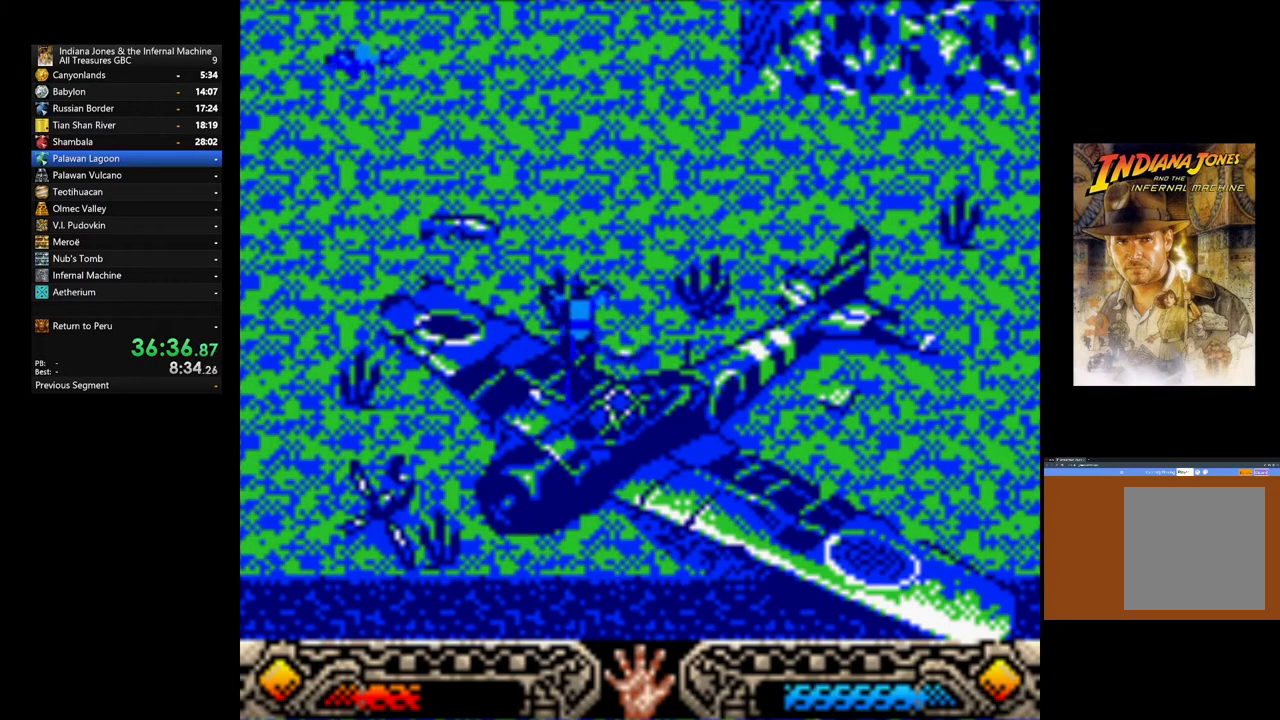
{"buttons": [], "left_stick": "up", "right_stick": "center", "events": []}
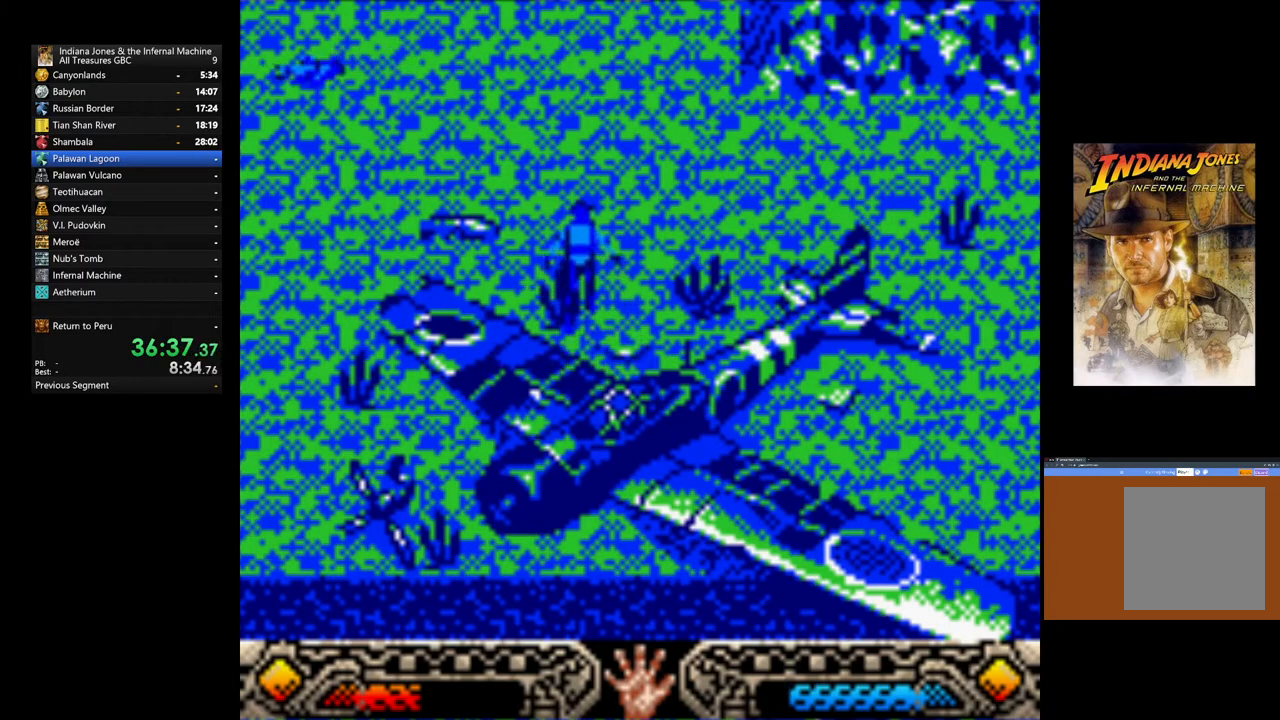
{"buttons": [], "left_stick": "up", "right_stick": "center", "events": []}
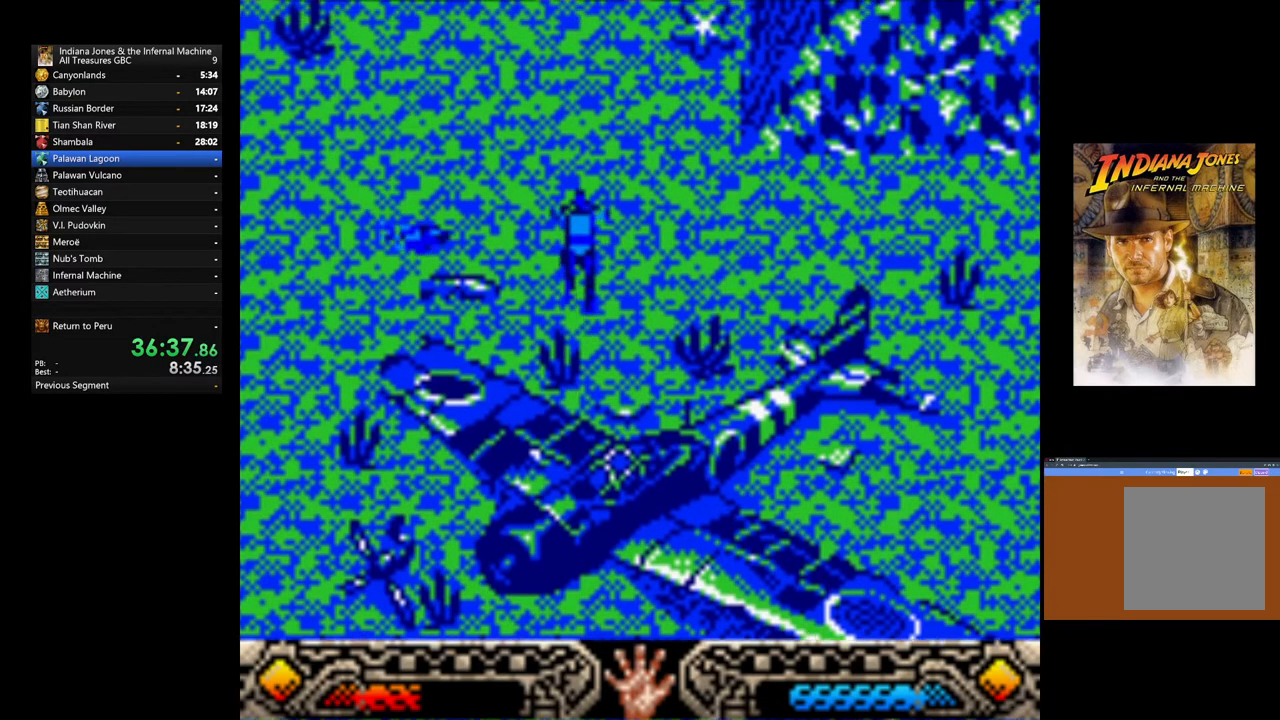
{"buttons": [], "left_stick": "up", "right_stick": "center", "events": []}
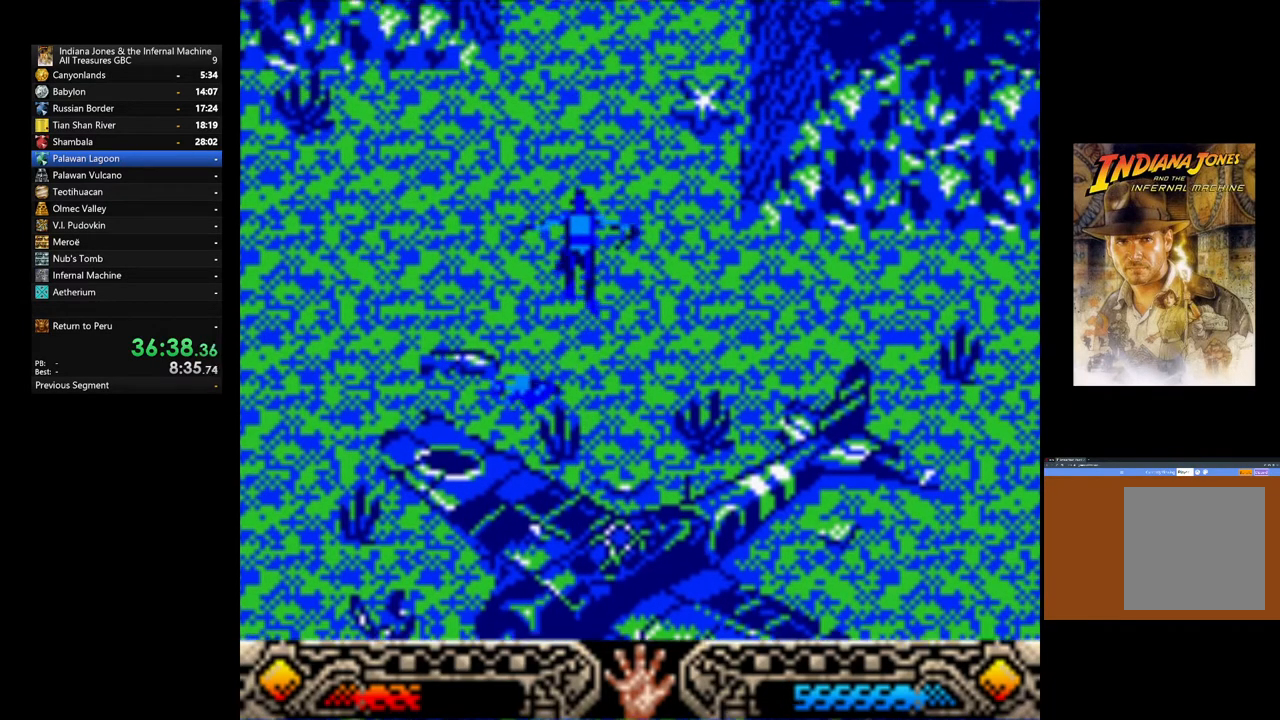
{"buttons": [], "left_stick": "up-right", "right_stick": "center", "events": [[367, "left_stick", "up-right"]]}
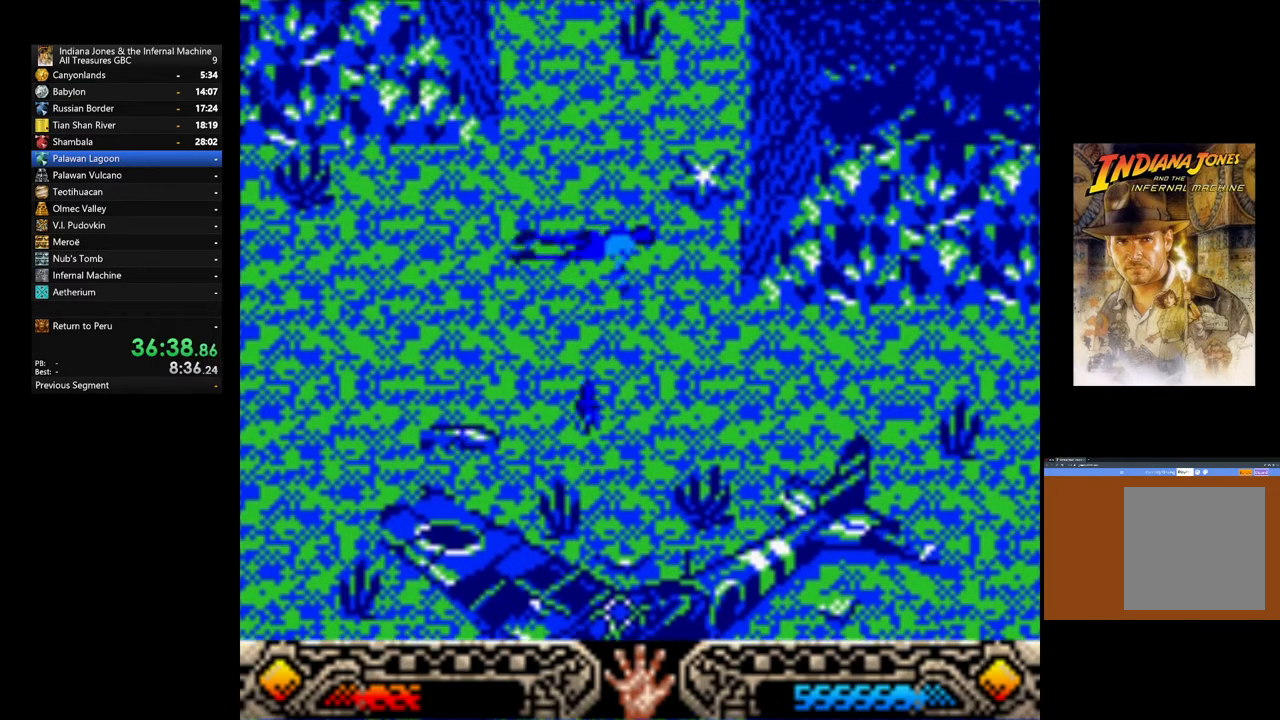
{"buttons": [], "left_stick": "up", "right_stick": "center", "events": [[83, "left_stick", "up"], [200, "left_stick", "up-right"], [383, "left_stick", "up"]]}
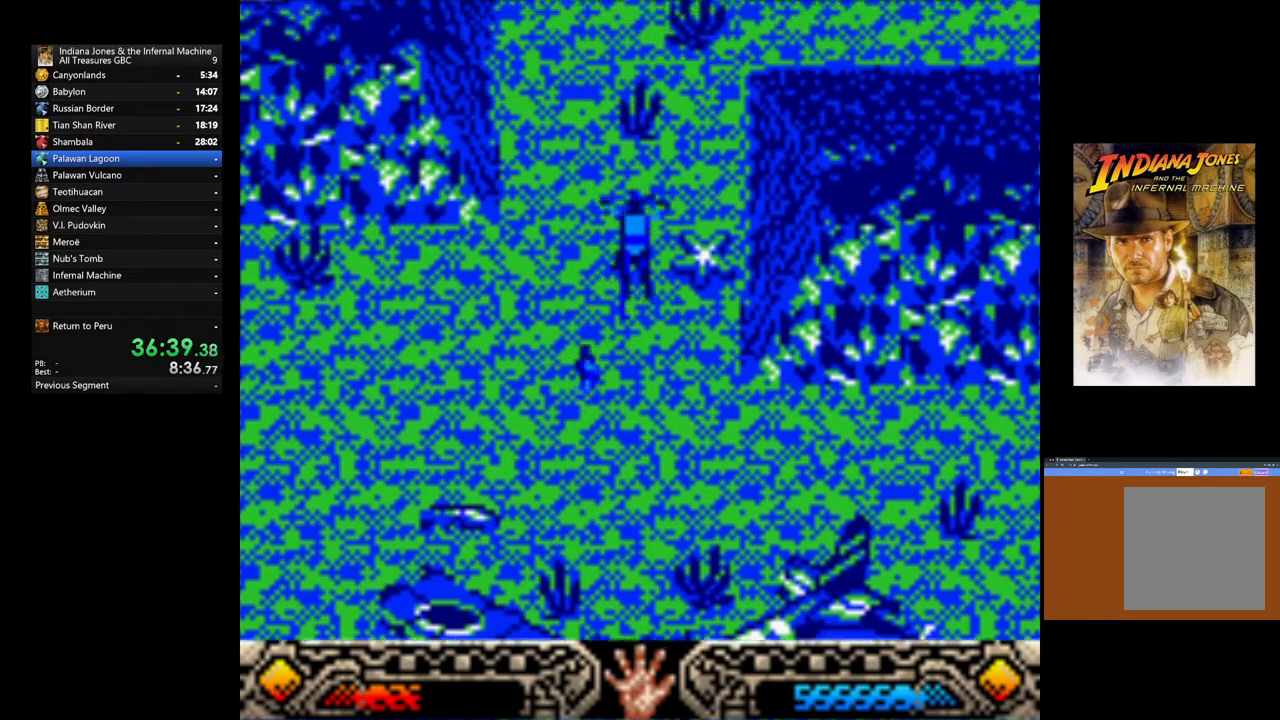
{"buttons": [], "left_stick": "up", "right_stick": "center", "events": []}
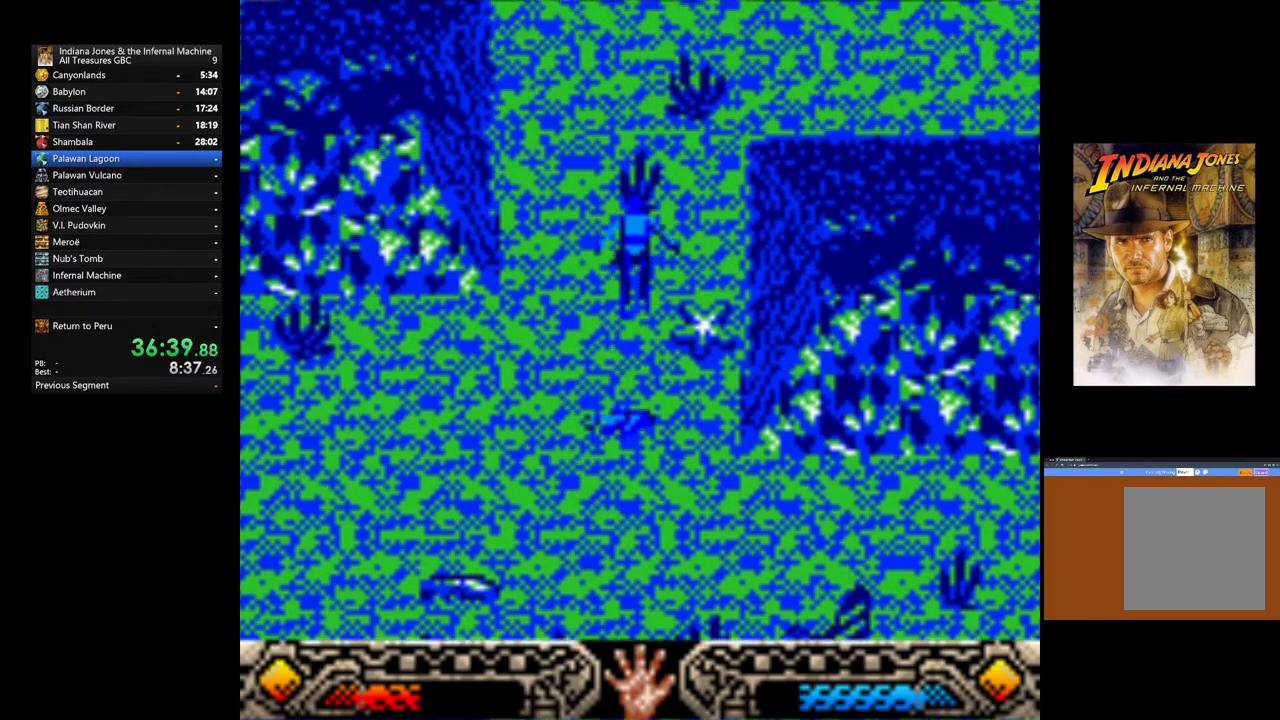
{"buttons": [], "left_stick": "up", "right_stick": "center", "events": []}
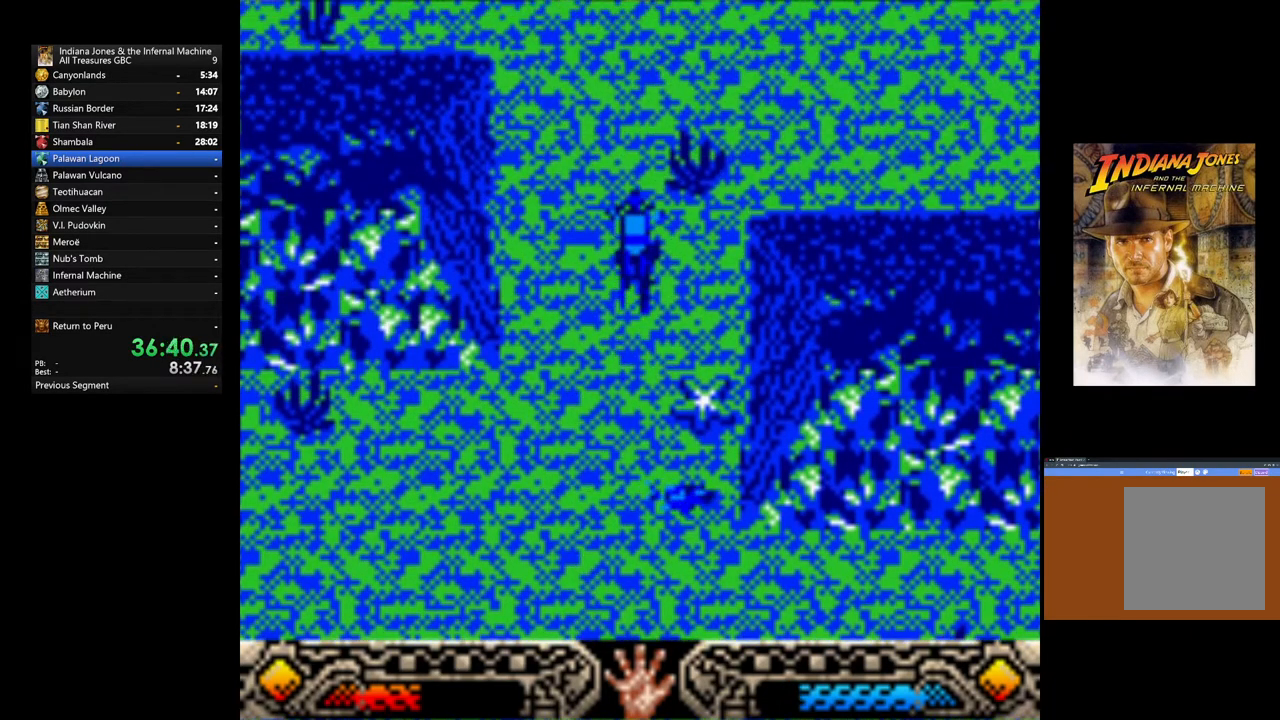
{"buttons": [], "left_stick": "up", "right_stick": "center", "events": []}
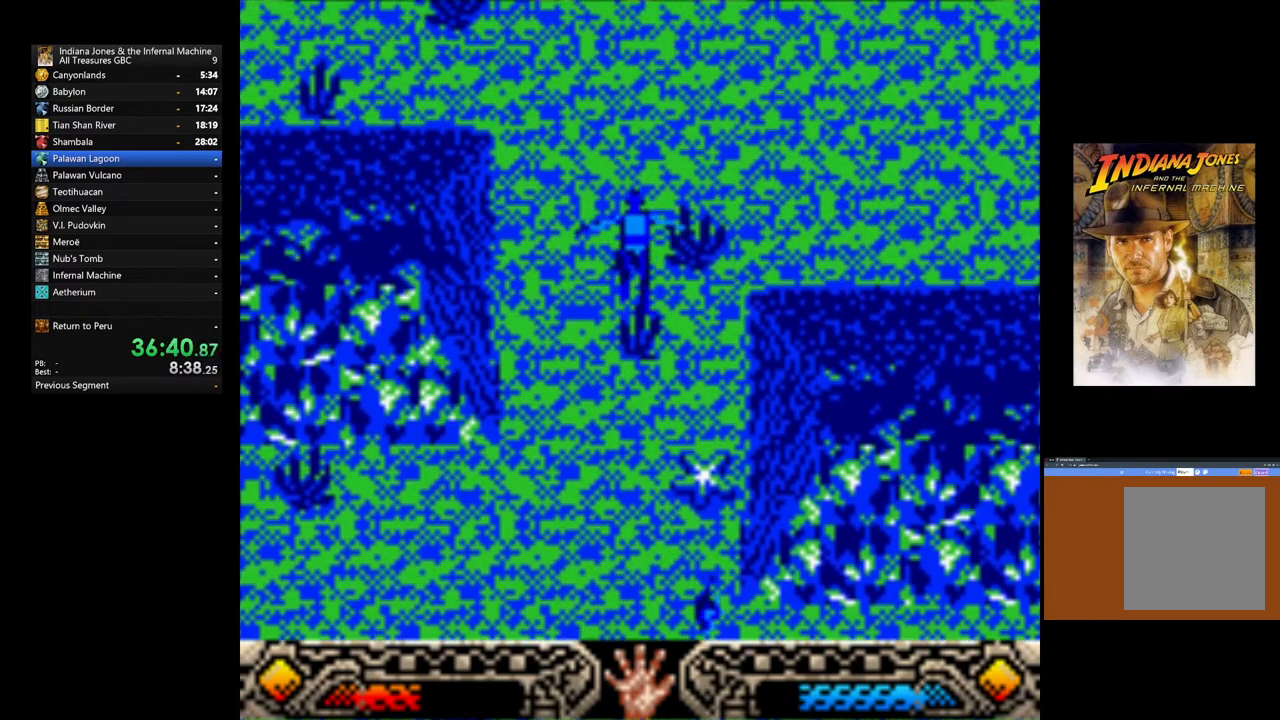
{"buttons": [], "left_stick": "up", "right_stick": "center", "events": [[233, "left_stick", "up-right"], [400, "left_stick", "up"]]}
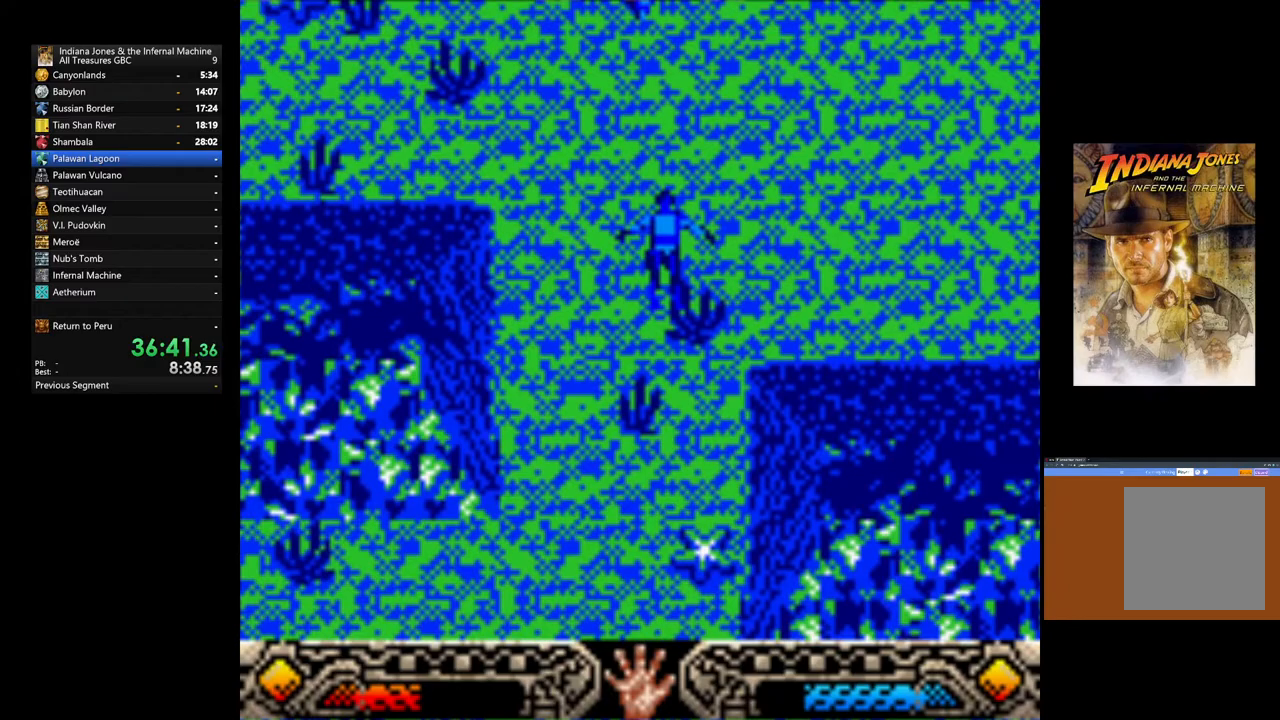
{"buttons": [], "left_stick": "up", "right_stick": "center", "events": []}
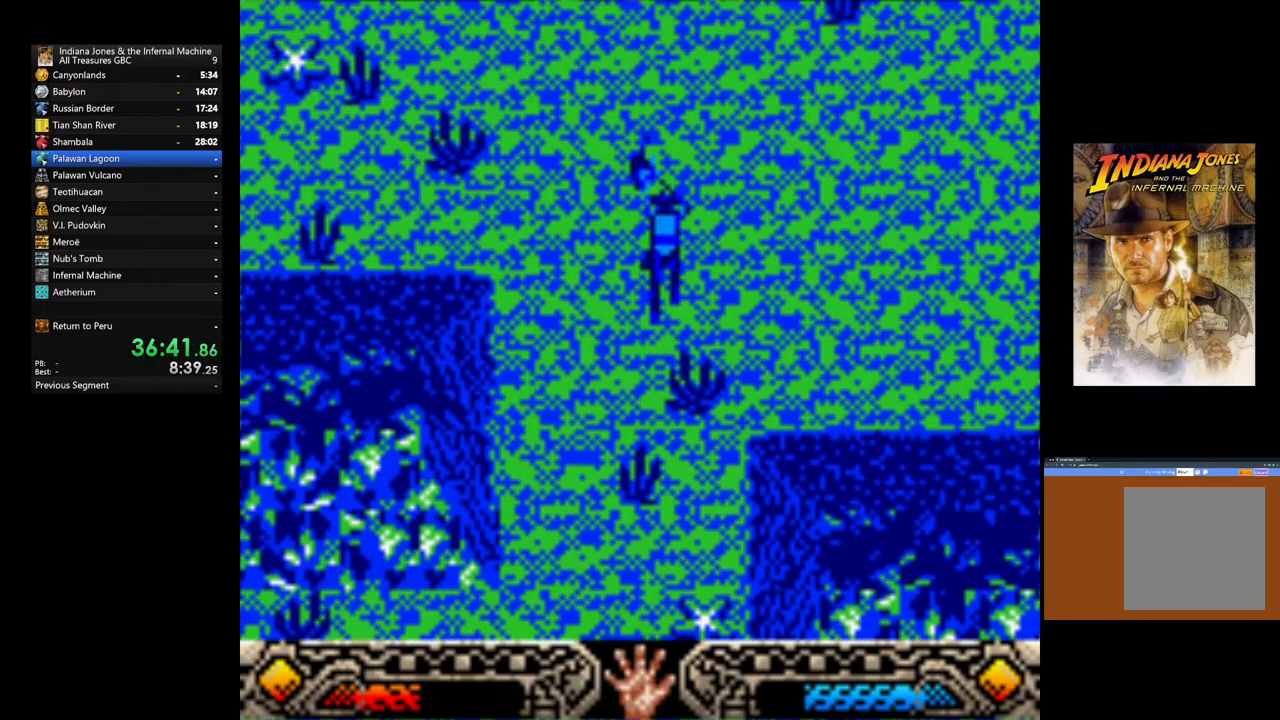
{"buttons": [], "left_stick": "up", "right_stick": "center", "events": []}
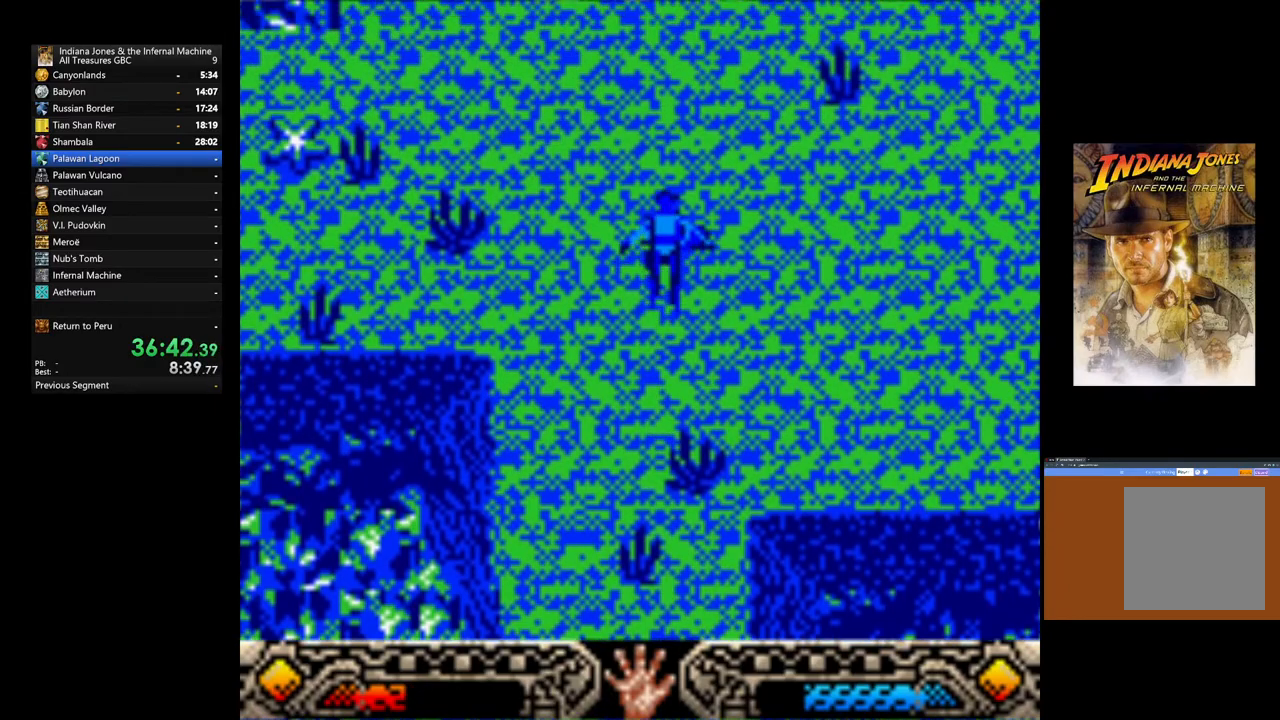
{"buttons": [], "left_stick": "up", "right_stick": "center", "events": []}
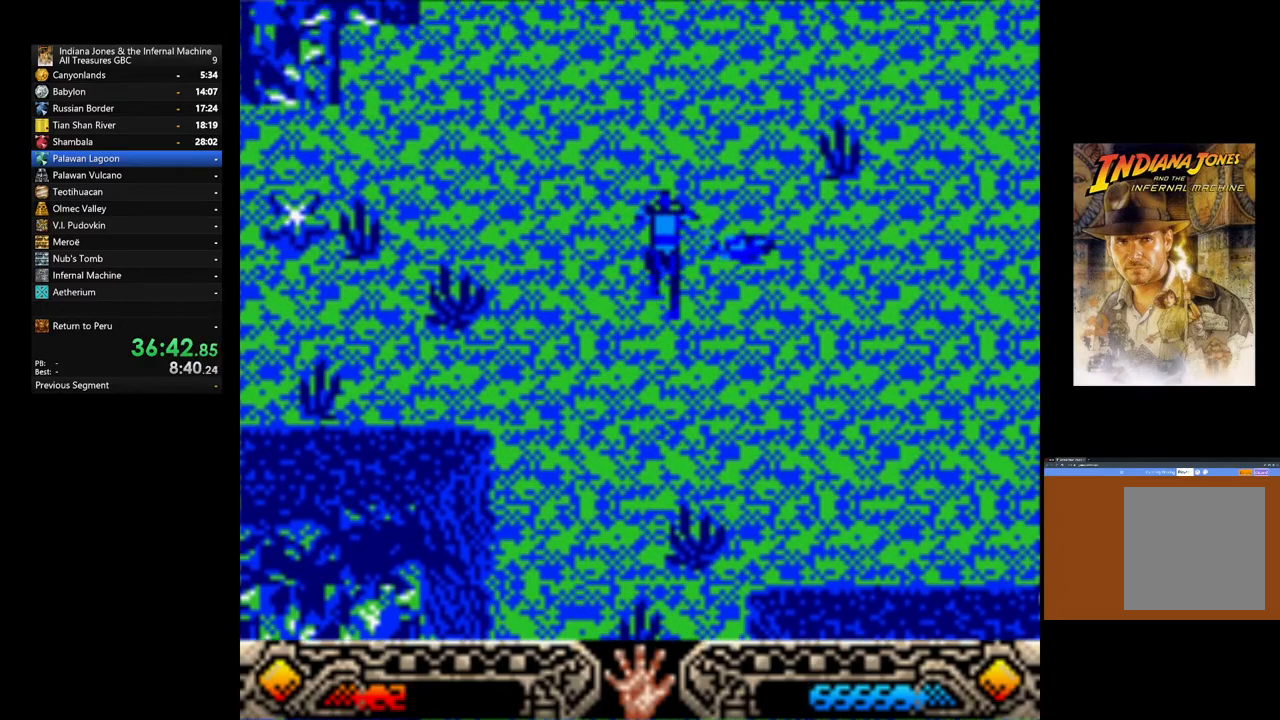
{"buttons": [], "left_stick": "up", "right_stick": "center", "events": []}
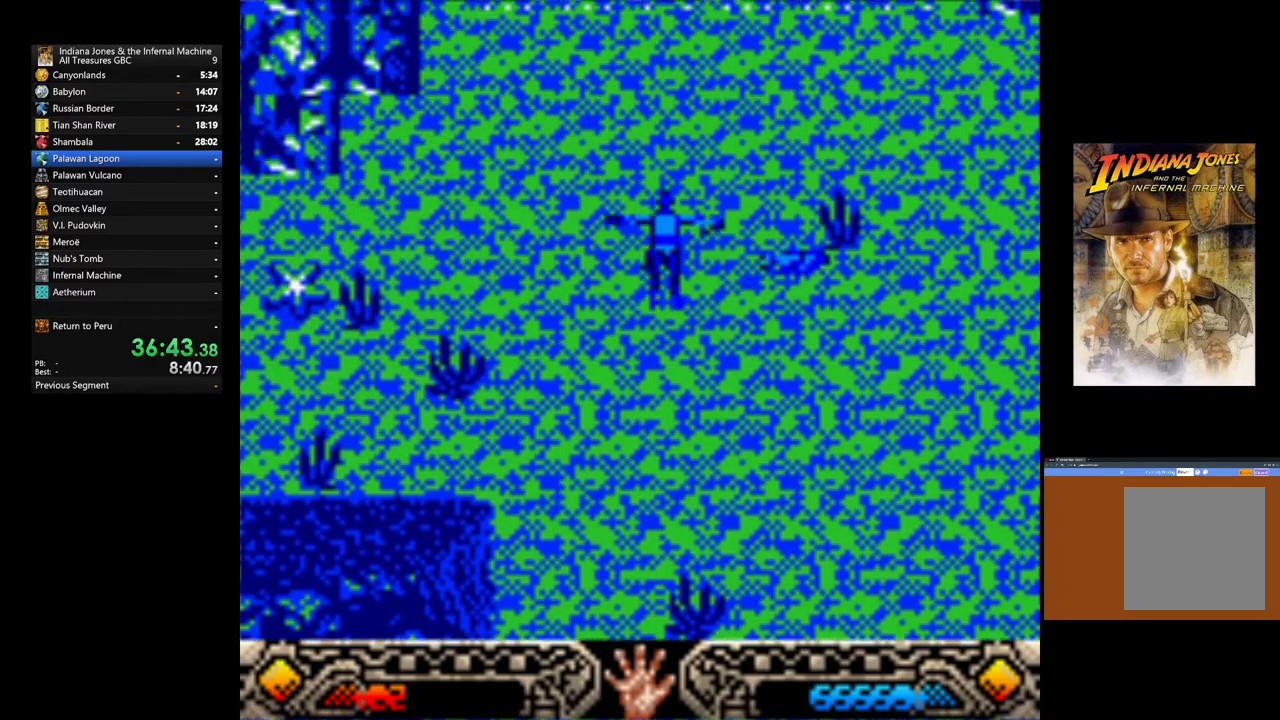
{"buttons": [], "left_stick": "up", "right_stick": "center", "events": []}
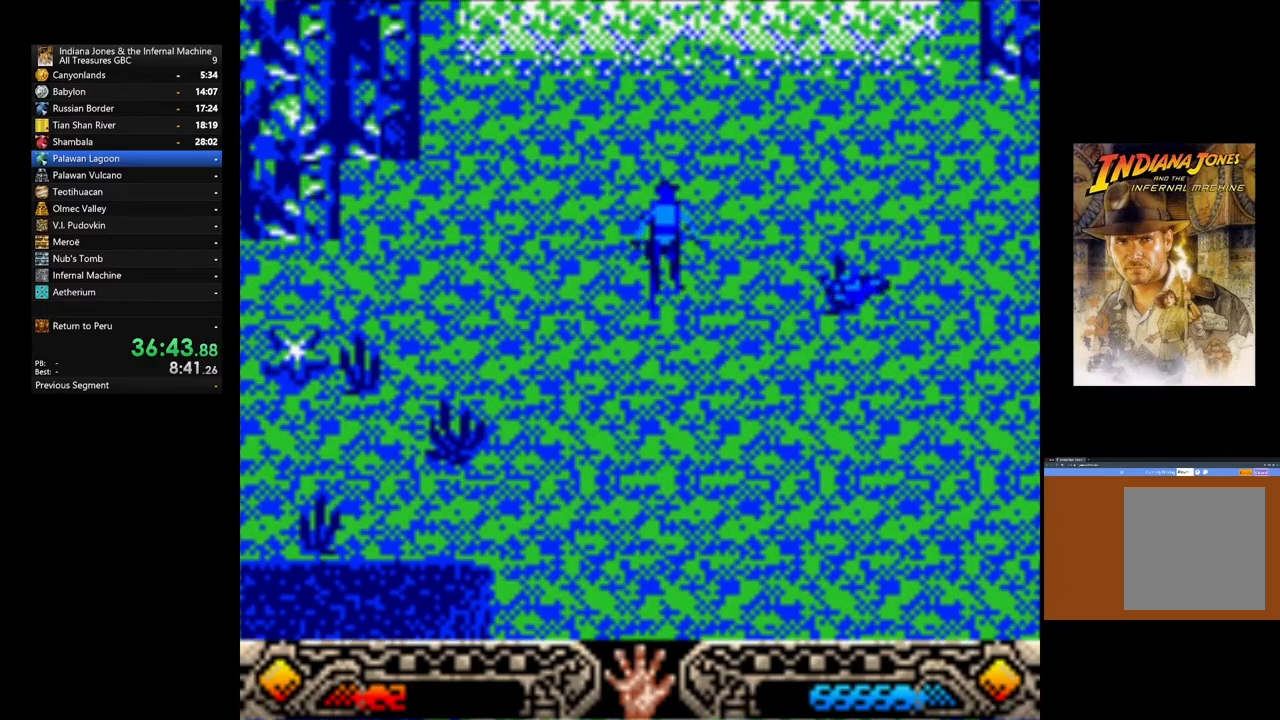
{"buttons": [], "left_stick": "up", "right_stick": "center", "events": []}
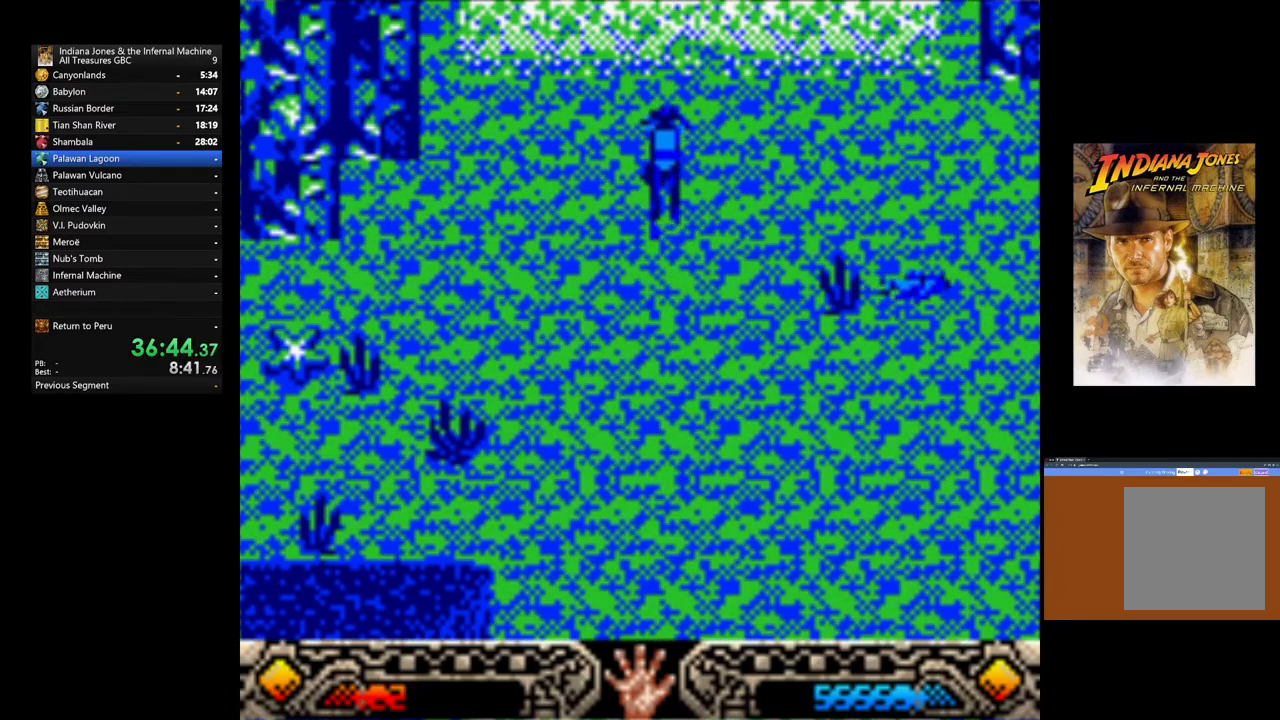
{"buttons": [], "left_stick": "up", "right_stick": "center", "events": []}
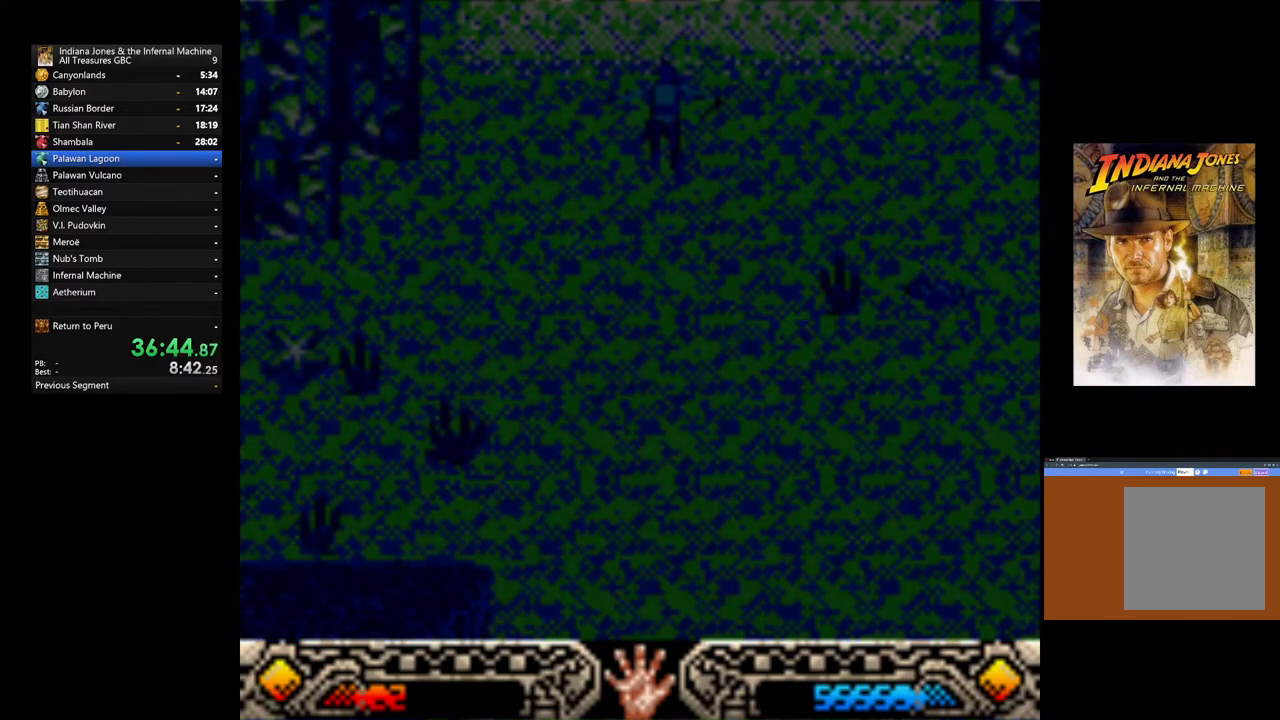
{"buttons": [], "left_stick": "up", "right_stick": "center", "events": []}
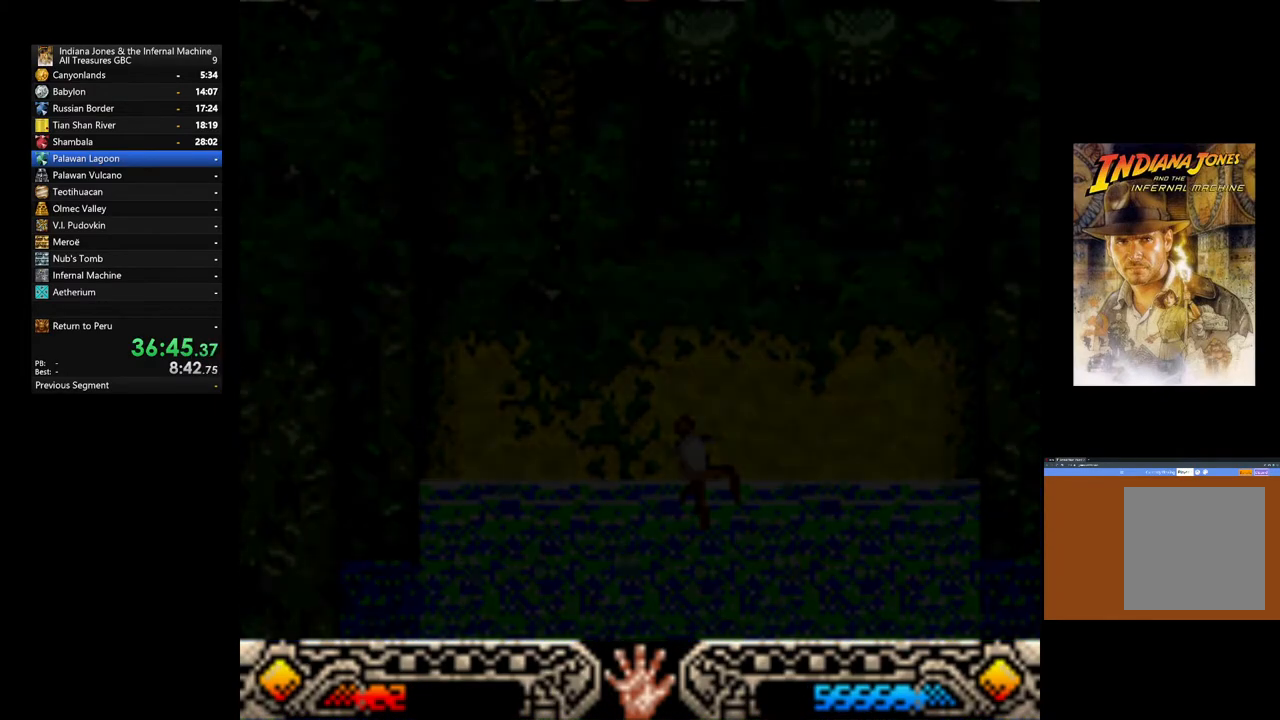
{"buttons": [], "left_stick": "up", "right_stick": "center", "events": []}
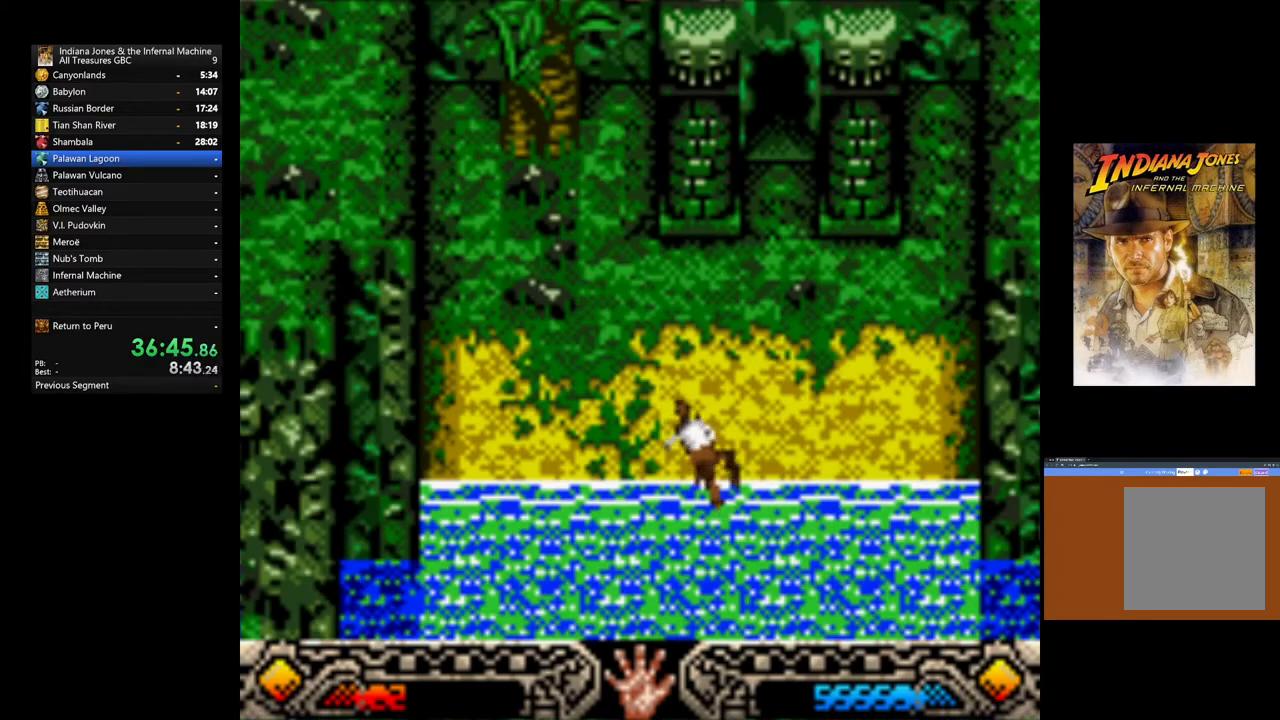
{"buttons": [], "left_stick": "up-right", "right_stick": "center", "events": [[300, "left_stick", "up-right"]]}
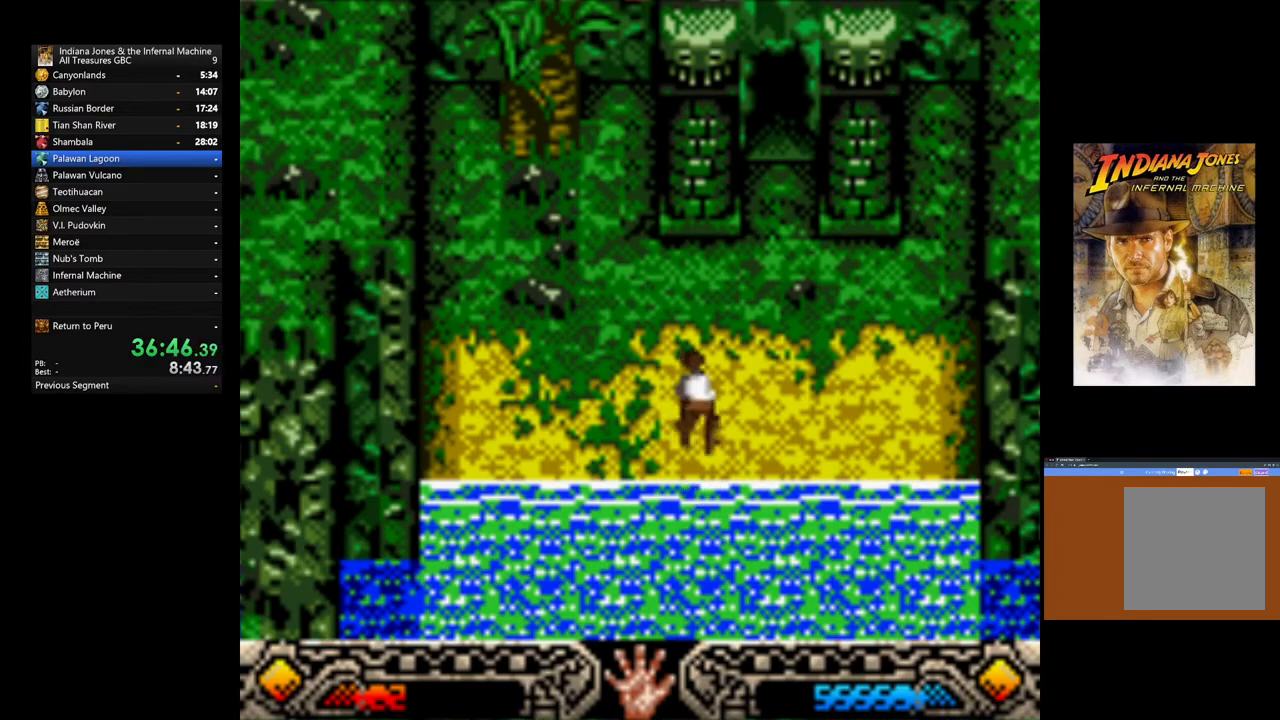
{"buttons": [], "left_stick": "up", "right_stick": "center", "events": [[500, "left_stick", "up"]]}
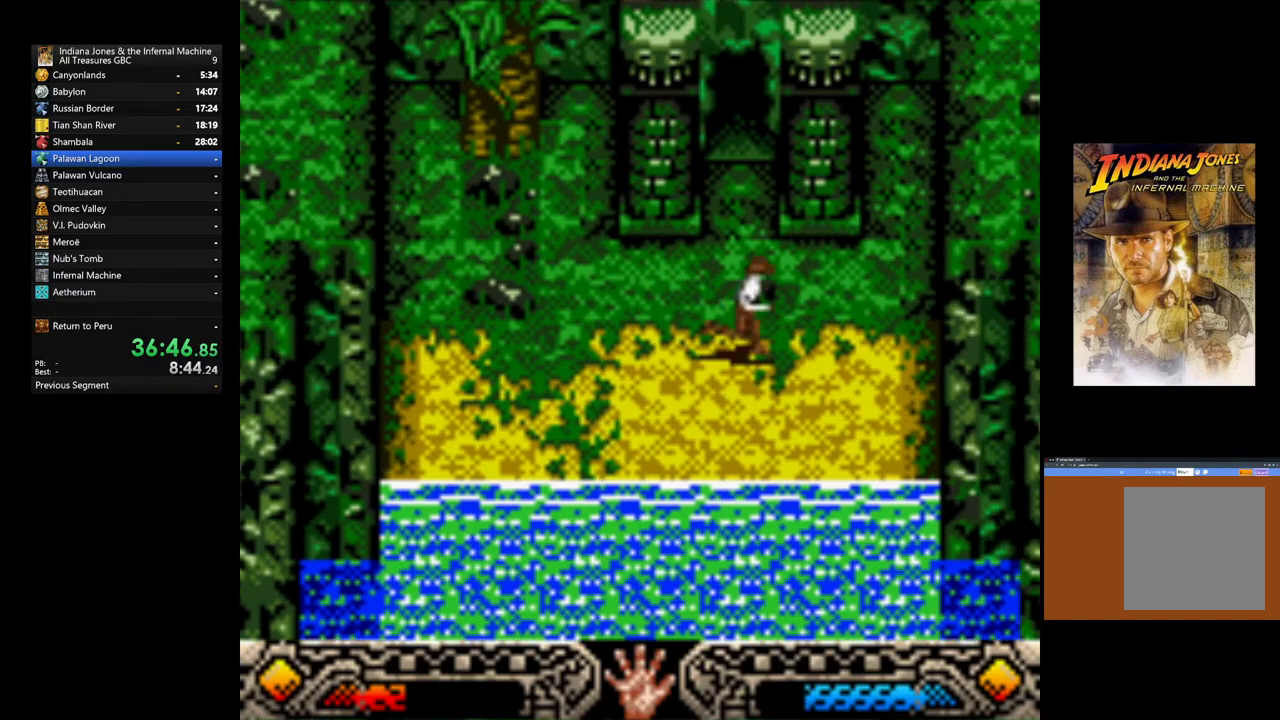
{"buttons": [], "left_stick": "up", "right_stick": "center", "events": []}
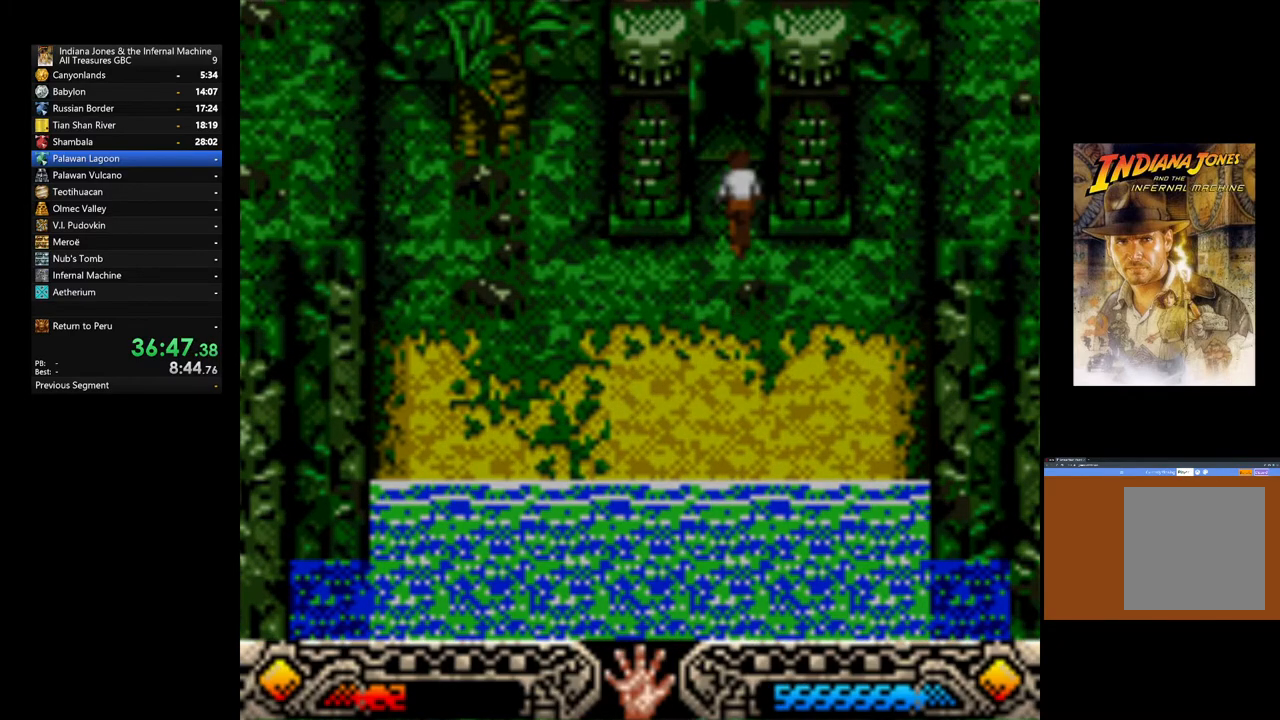
{"buttons": [], "left_stick": "up", "right_stick": "center", "events": []}
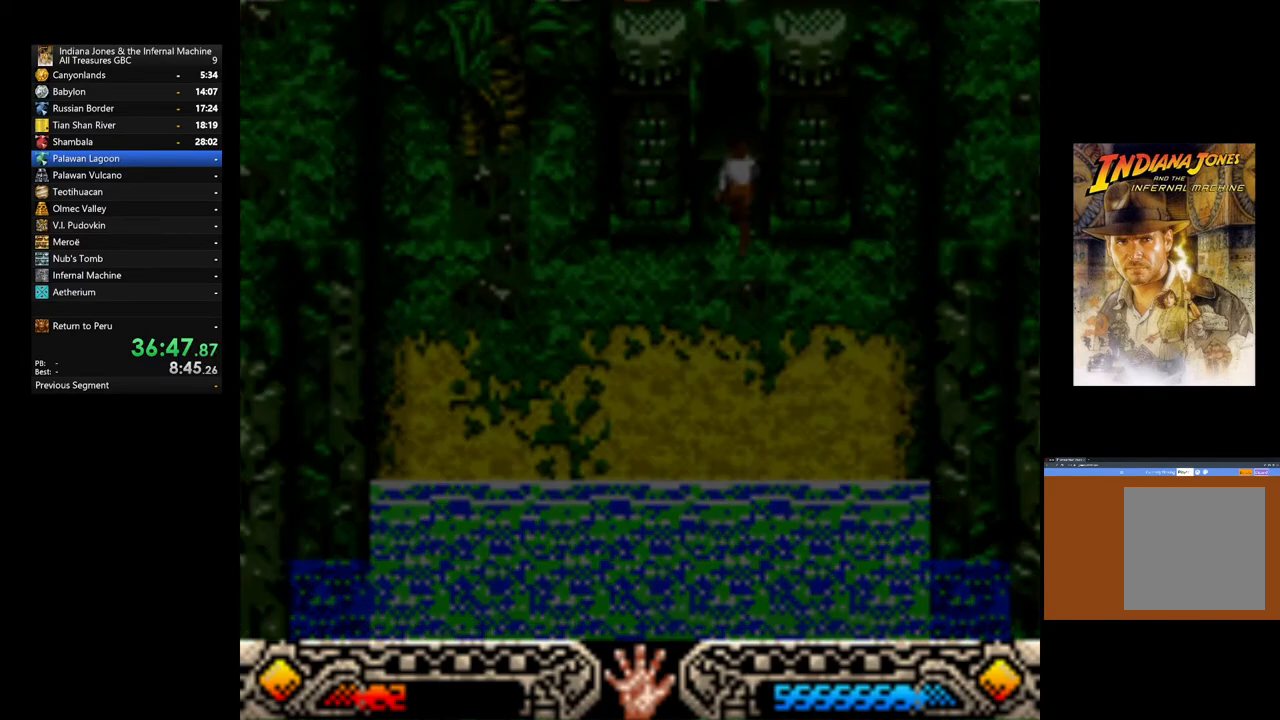
{"buttons": [], "left_stick": "up", "right_stick": "center", "events": []}
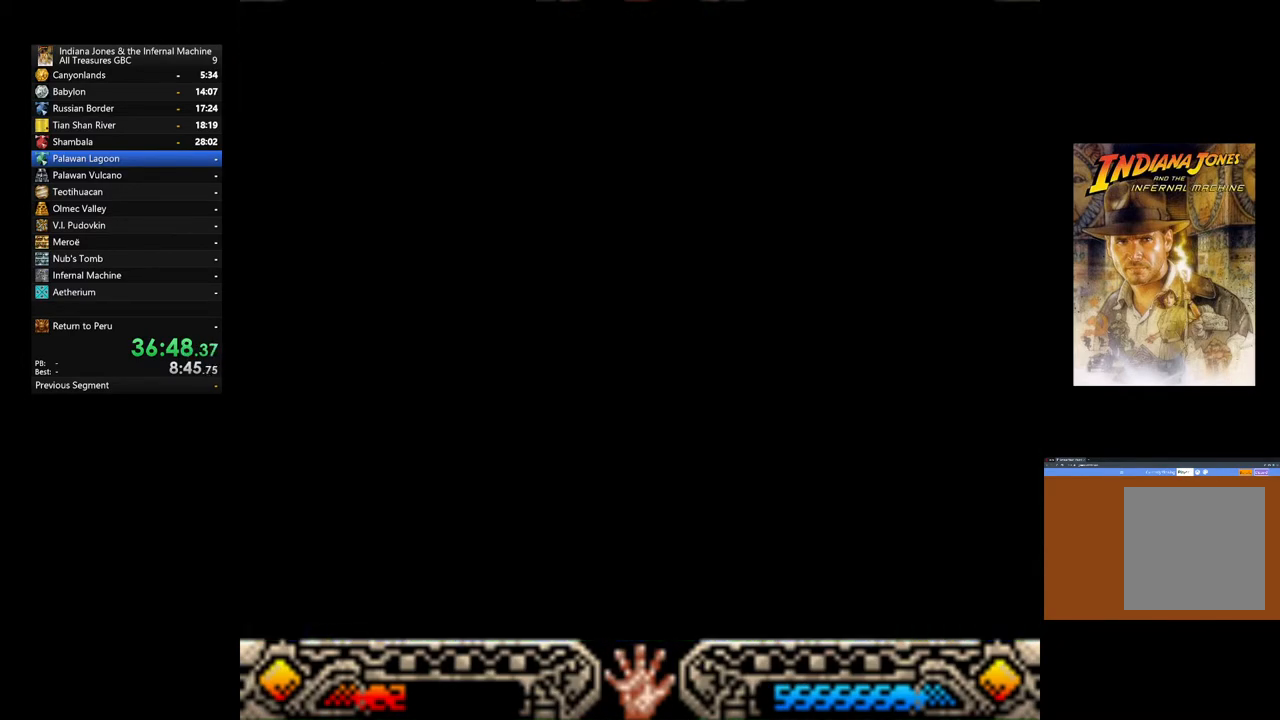
{"buttons": [], "left_stick": "up", "right_stick": "center", "events": []}
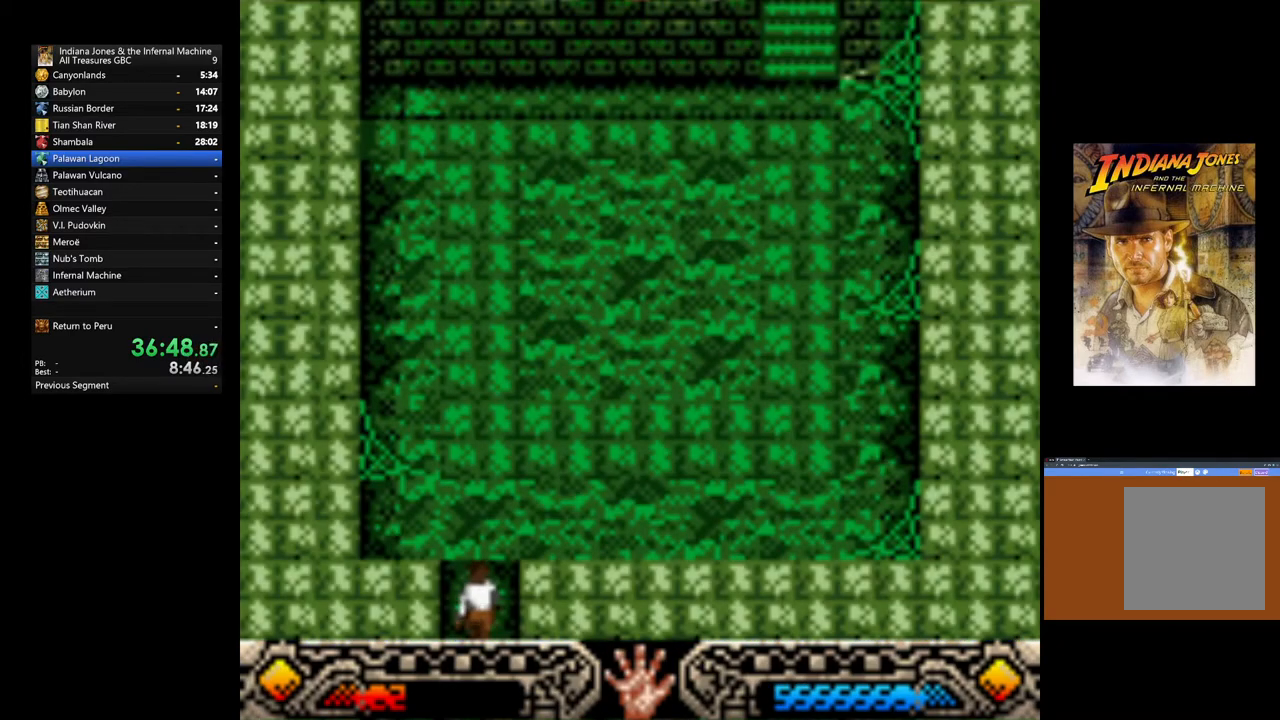
{"buttons": [], "left_stick": "up", "right_stick": "center", "events": []}
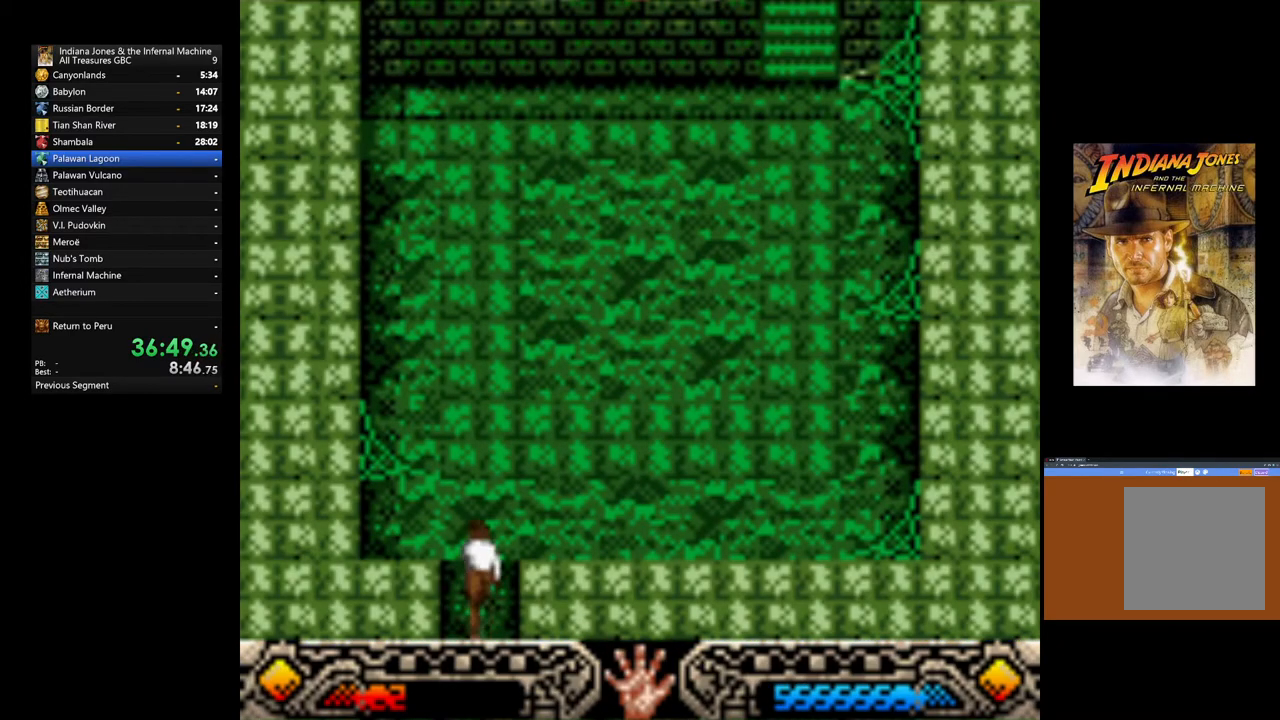
{"buttons": [], "left_stick": "up", "right_stick": "center", "events": []}
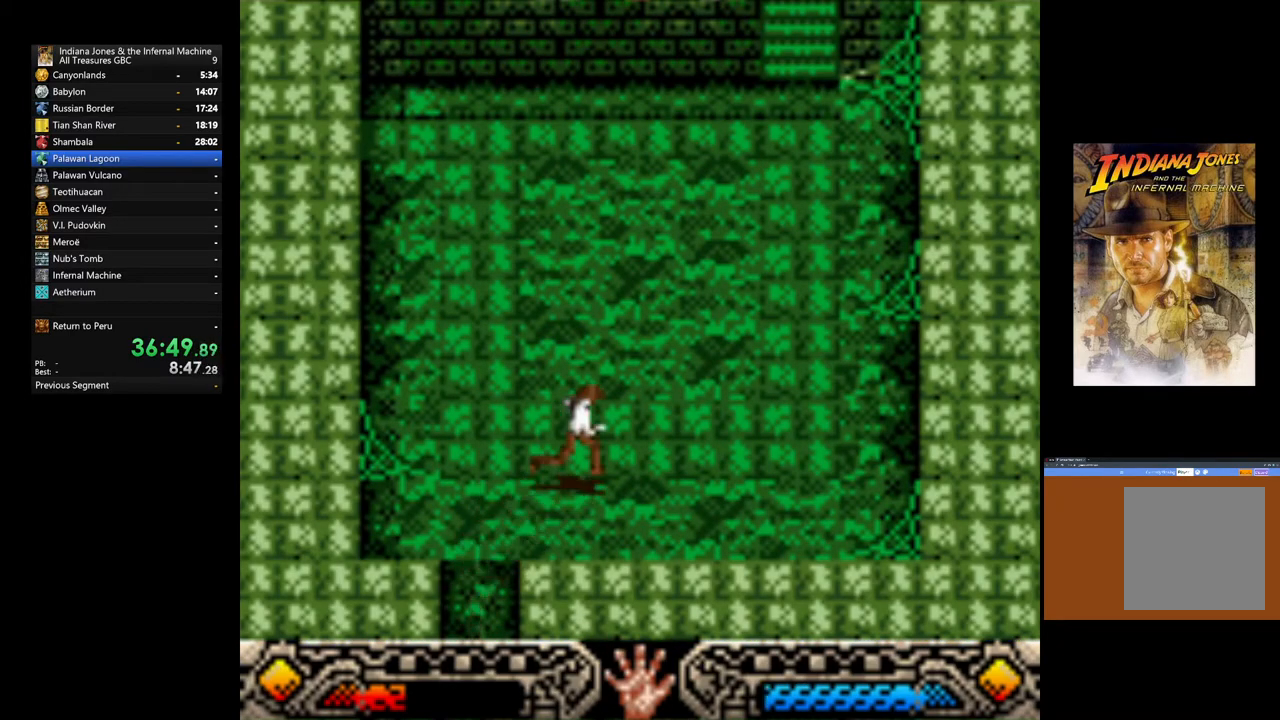
{"buttons": [], "left_stick": "up", "right_stick": "center", "events": []}